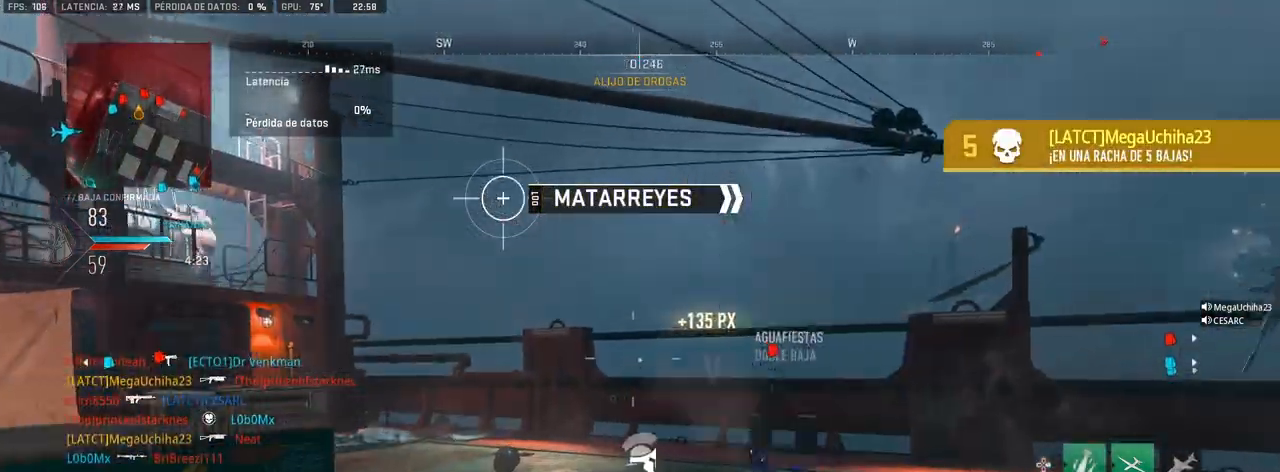
Gameplay with a controller (PlayStation layout); each line is a JSON object with the inputs held at the frame after it. "events" lists button and stick changes between this image and that frame as [ms after this image, input, new state], when the widget could be followed in between.
{"buttons": [], "left_stick": "up", "right_stick": "center", "events": [[283, "right_stick", "left"], [450, "right_stick", "center"]]}
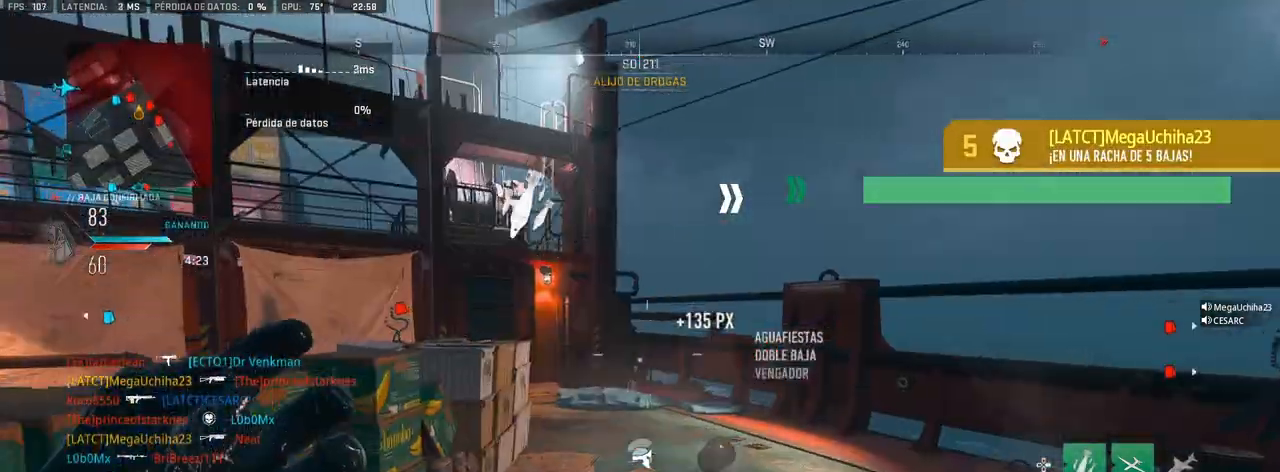
{"buttons": [], "left_stick": "up", "right_stick": "center", "events": [[117, "right_stick", "right"], [333, "right_stick", "center"]]}
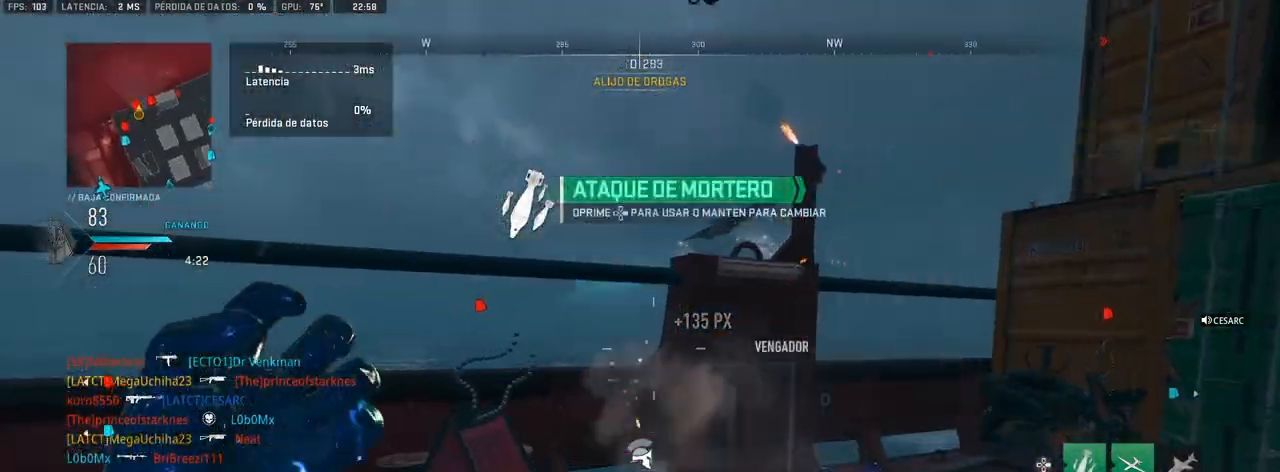
{"buttons": [], "left_stick": "up", "right_stick": "center", "events": [[167, "right_stick", "right"], [317, "right_stick", "center"]]}
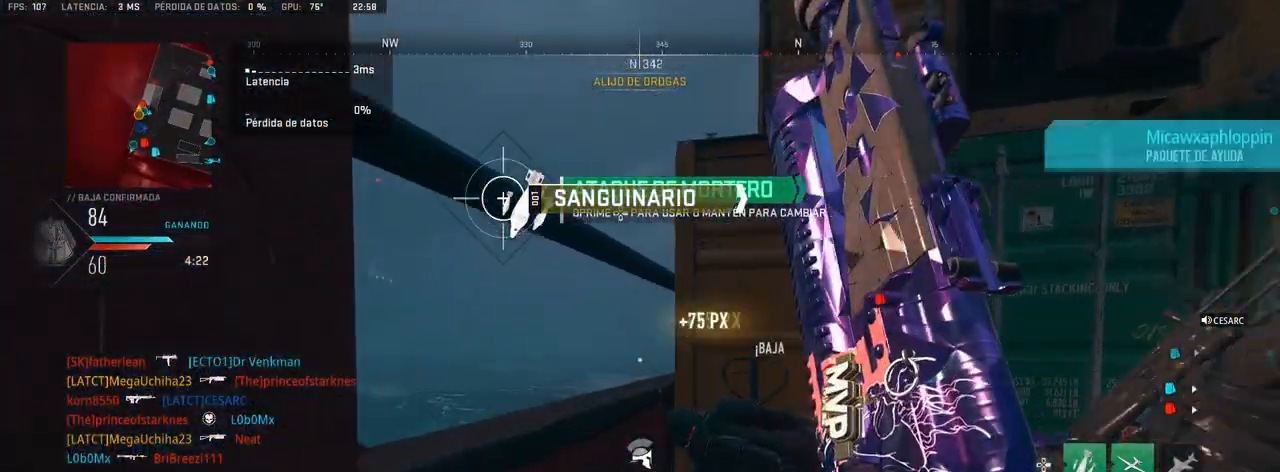
{"buttons": [], "left_stick": "right", "right_stick": "center", "events": [[17, "right_stick", "right"], [150, "right_stick", "center"], [250, "right_stick", "right"], [383, "left_stick", "right"], [450, "right_stick", "center"]]}
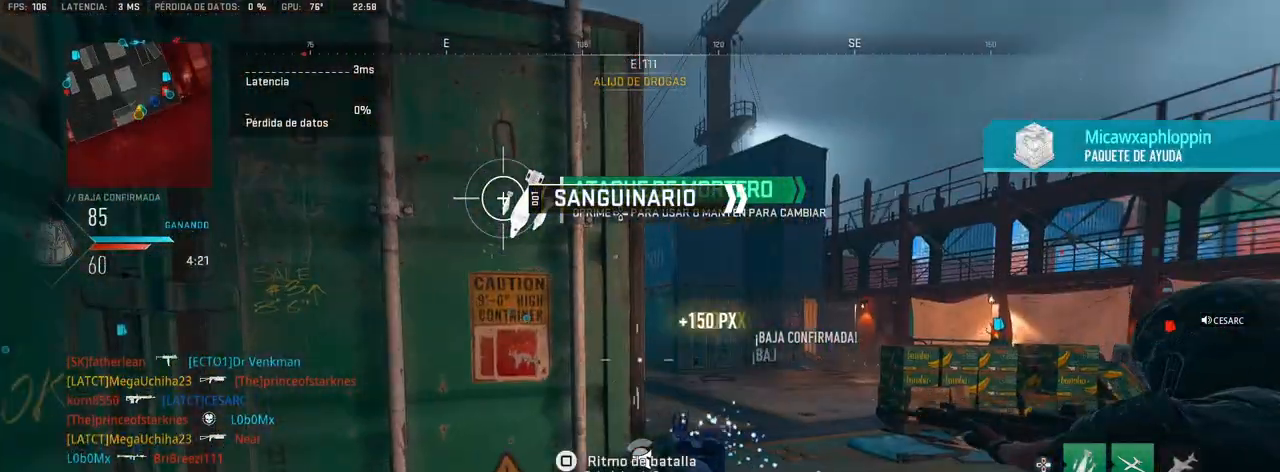
{"buttons": ["R3"], "left_stick": "center", "right_stick": "center", "events": [[67, "left_stick", "center"], [100, "SQUARE", "down"], [167, "SQUARE", "up"], [383, "R3", "down"]]}
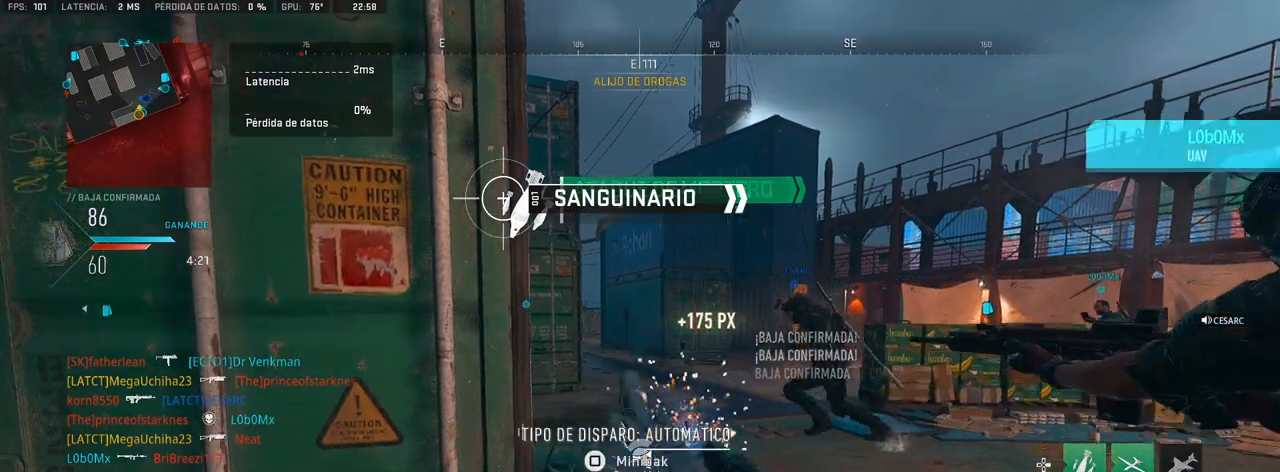
{"buttons": ["SQUARE"], "left_stick": "center", "right_stick": "center", "events": [[300, "R3", "up"], [483, "SQUARE", "down"]]}
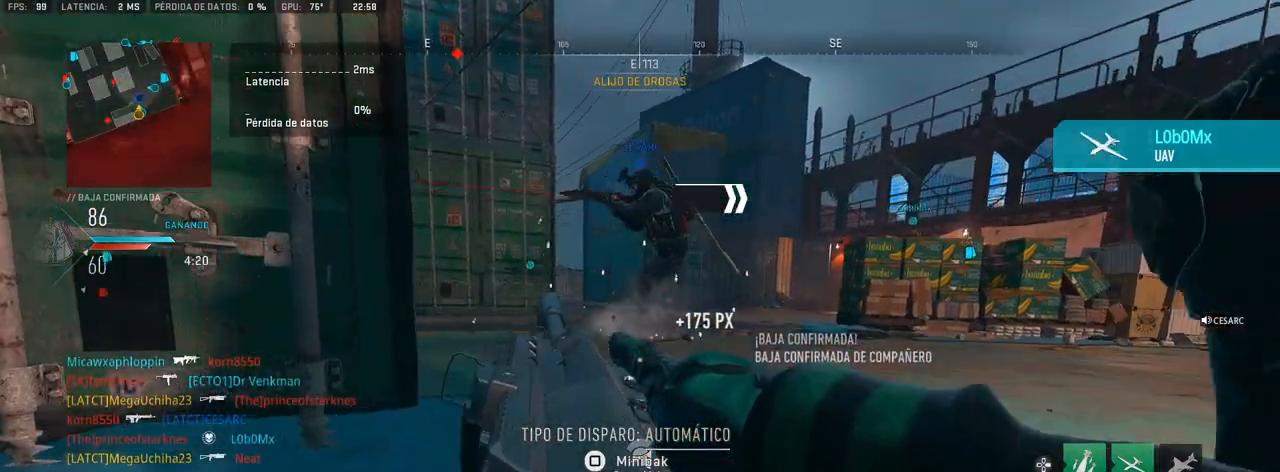
{"buttons": [], "left_stick": "center", "right_stick": "center", "events": [[33, "SQUARE", "up"]]}
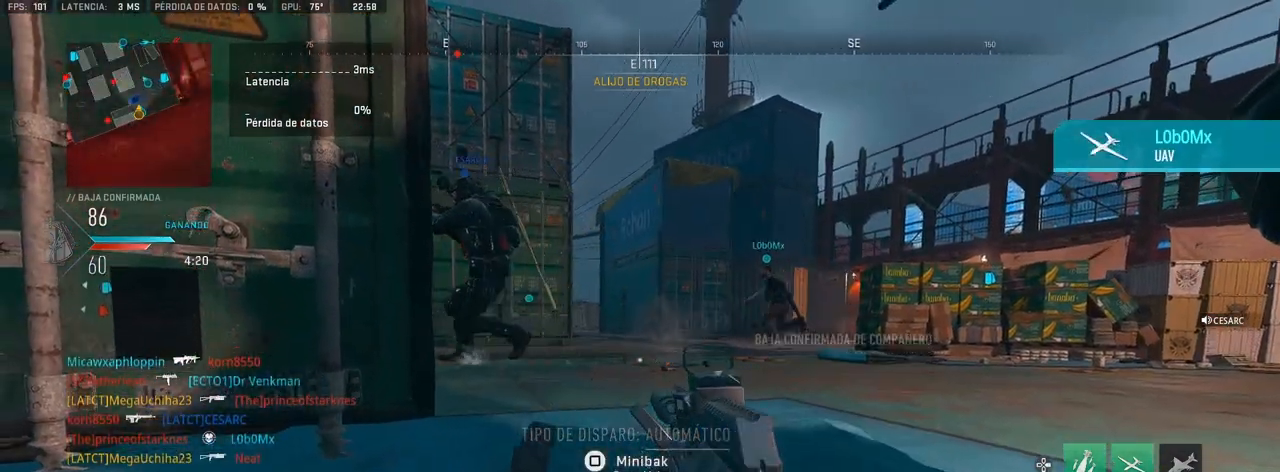
{"buttons": [], "left_stick": "center", "right_stick": "center", "events": [[117, "SQUARE", "down"], [167, "SQUARE", "up"]]}
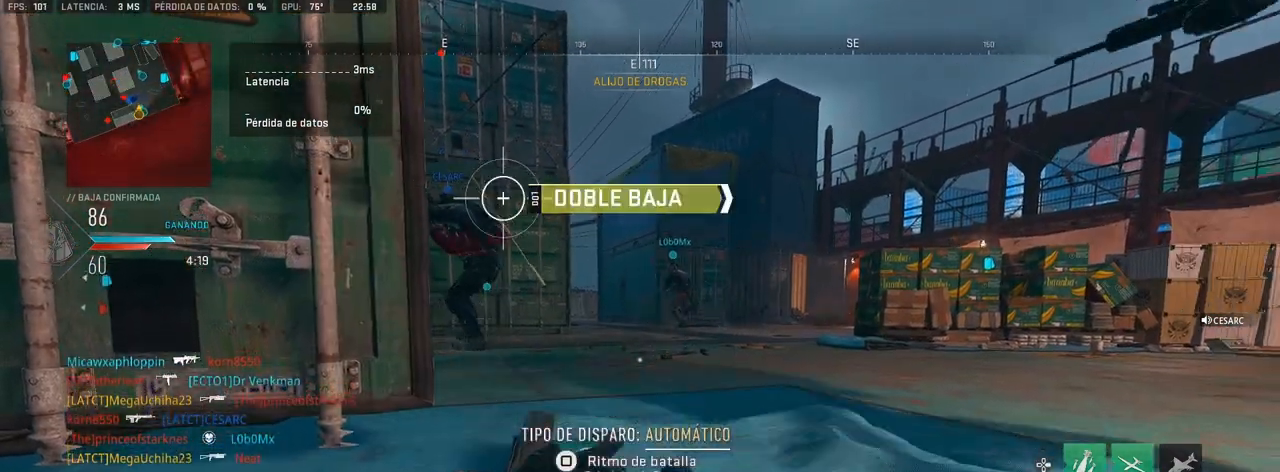
{"buttons": [], "left_stick": "center", "right_stick": "center", "events": []}
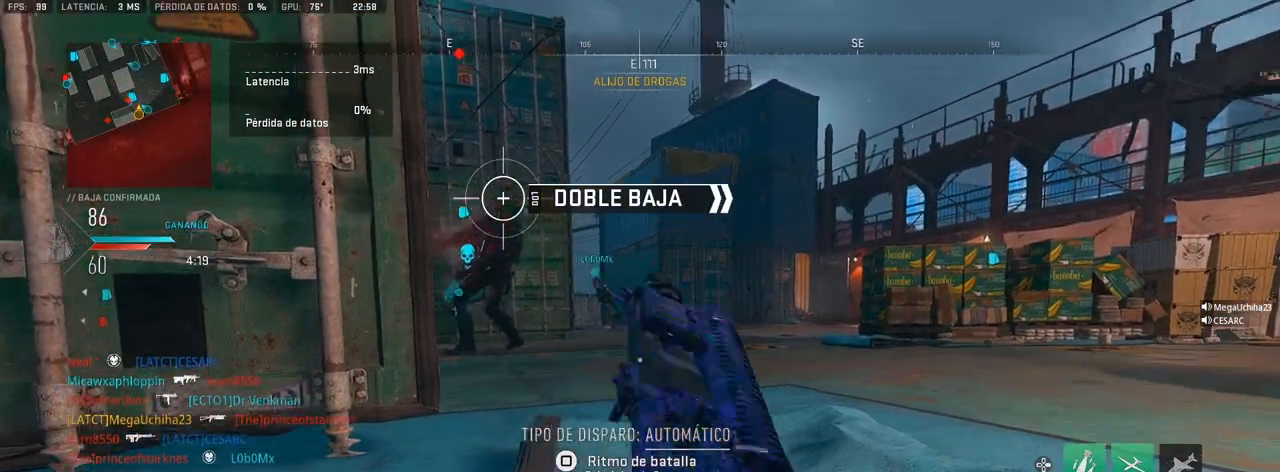
{"buttons": [], "left_stick": "center", "right_stick": "center", "events": [[183, "right_stick", "left"], [267, "right_stick", "center"], [383, "right_stick", "right"], [467, "right_stick", "center"]]}
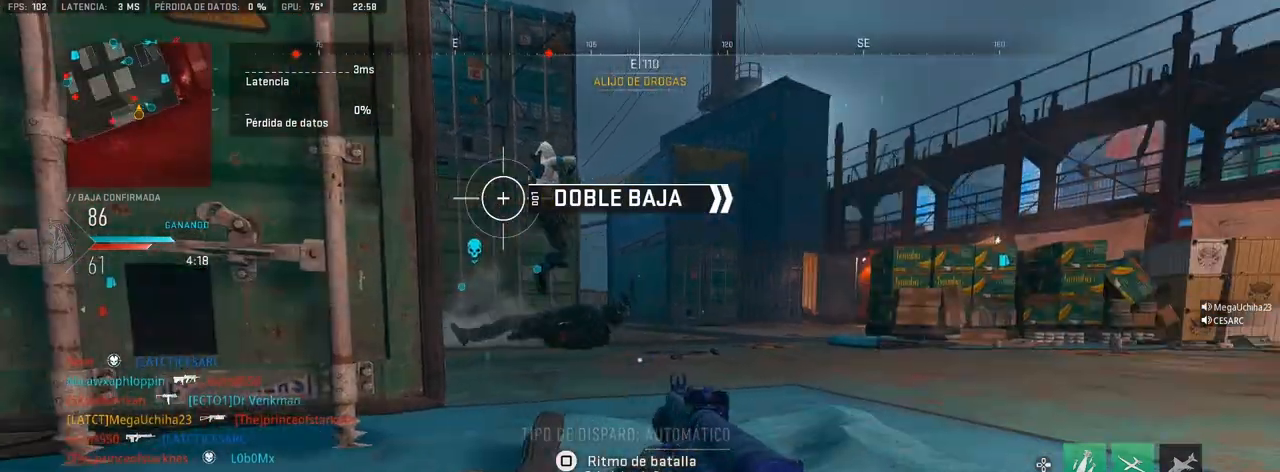
{"buttons": ["L1", "R1"], "left_stick": "up-right", "right_stick": "center", "events": [[17, "left_stick", "up-right"], [100, "CROSS", "down"], [217, "CROSS", "up"], [300, "right_stick", "up"], [317, "left_stick", "right"], [383, "L1", "down"], [383, "R1", "down"], [417, "left_stick", "up-right"], [450, "right_stick", "center"]]}
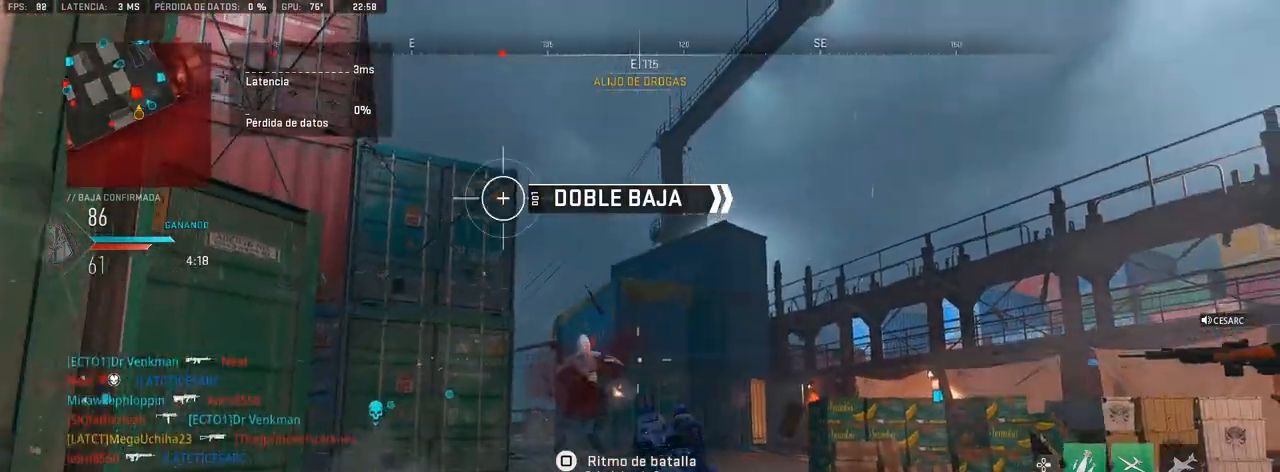
{"buttons": [], "left_stick": "up", "right_stick": "center", "events": [[67, "left_stick", "up-left"], [83, "right_stick", "down"], [117, "left_stick", "left"], [233, "right_stick", "center"], [267, "L1", "up"], [300, "R1", "up"], [317, "left_stick", "up"]]}
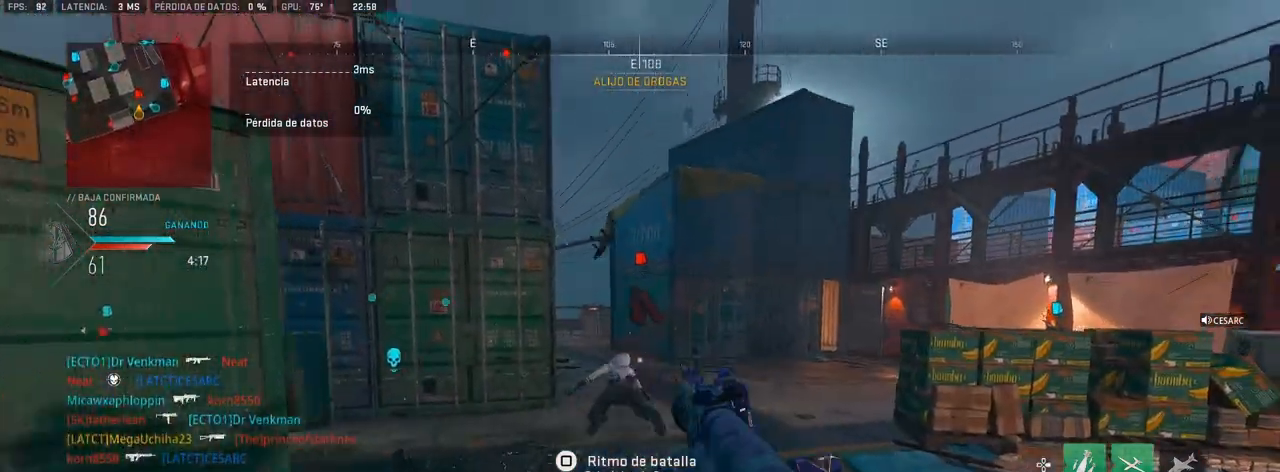
{"buttons": [], "left_stick": "up", "right_stick": "center", "events": []}
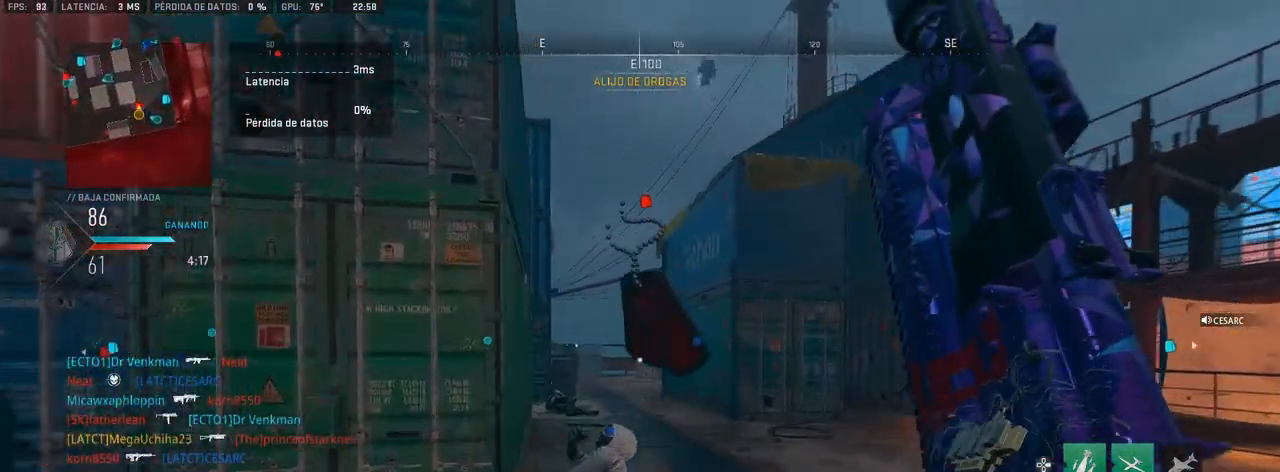
{"buttons": [], "left_stick": "up", "right_stick": "center", "events": []}
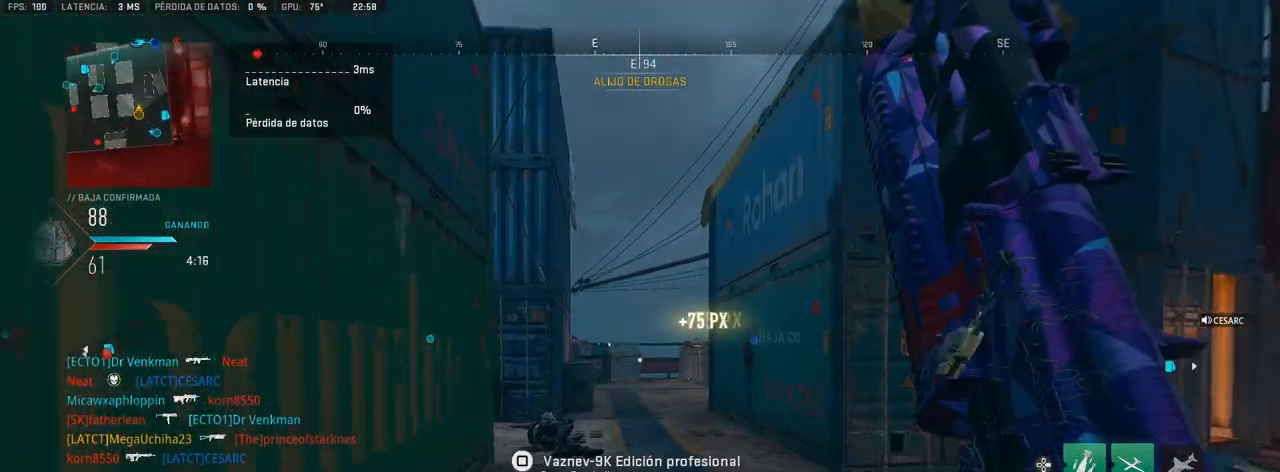
{"buttons": [], "left_stick": "up", "right_stick": "center", "events": [[133, "right_stick", "left"], [233, "right_stick", "center"]]}
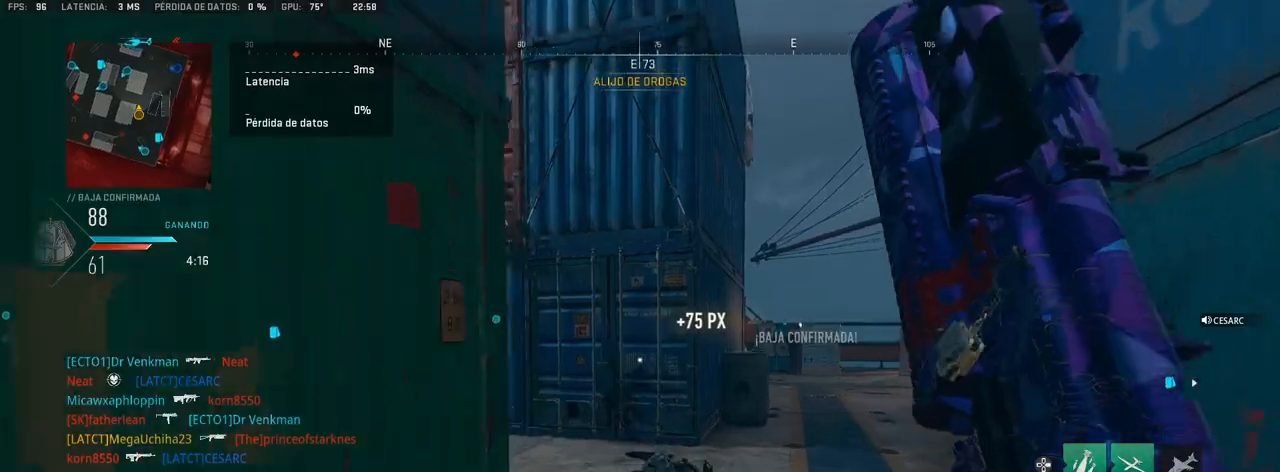
{"buttons": [], "left_stick": "up", "right_stick": "center", "events": [[117, "right_stick", "left"], [300, "right_stick", "center"]]}
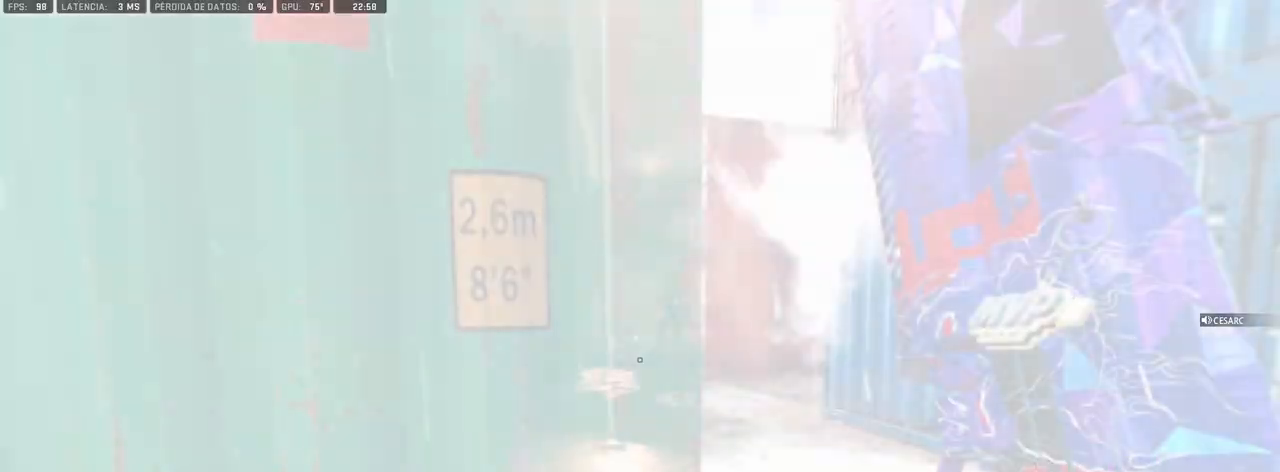
{"buttons": [], "left_stick": "up", "right_stick": "center", "events": []}
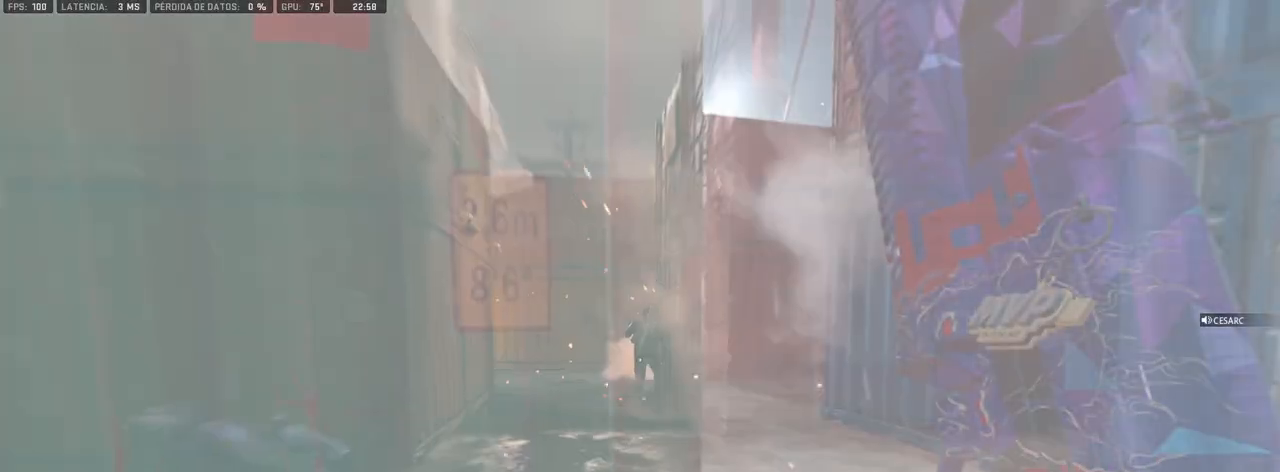
{"buttons": ["L1", "R1"], "left_stick": "up-right", "right_stick": "center", "events": [[217, "R1", "down"], [233, "right_stick", "left"], [283, "right_stick", "center"], [317, "left_stick", "up-left"], [450, "L1", "down"], [500, "left_stick", "up-right"]]}
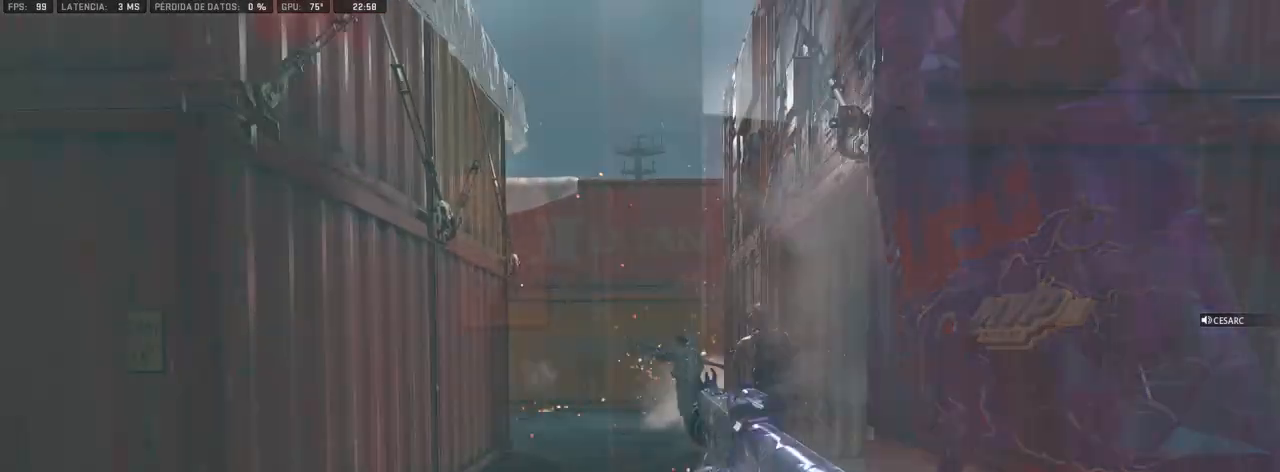
{"buttons": ["L1", "R1"], "left_stick": "left", "right_stick": "center", "events": [[117, "left_stick", "right"], [450, "left_stick", "left"]]}
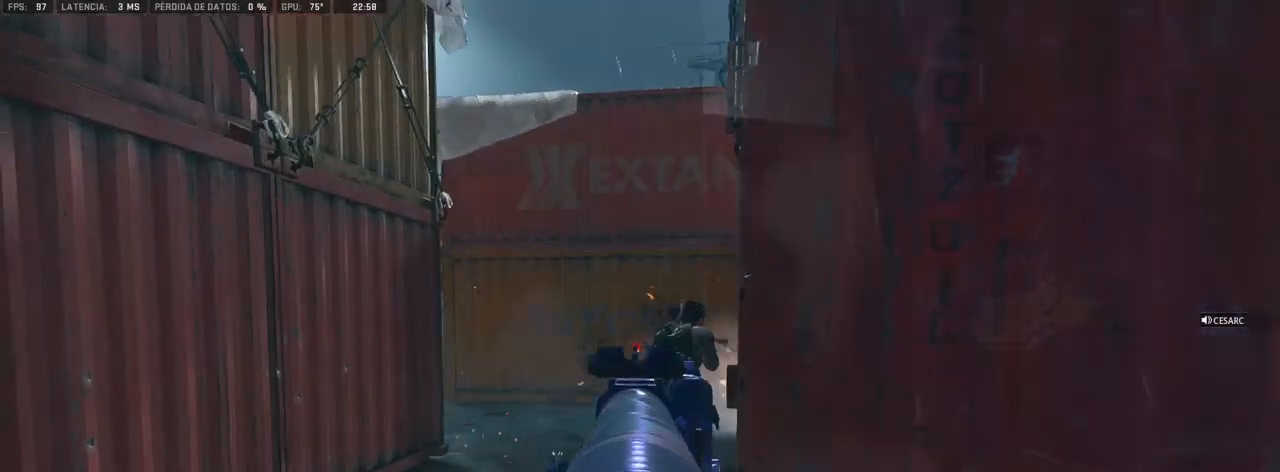
{"buttons": ["L1", "R1"], "left_stick": "center", "right_stick": "center", "events": [[150, "right_stick", "right"], [283, "right_stick", "center"], [300, "left_stick", "up-left"], [467, "left_stick", "center"]]}
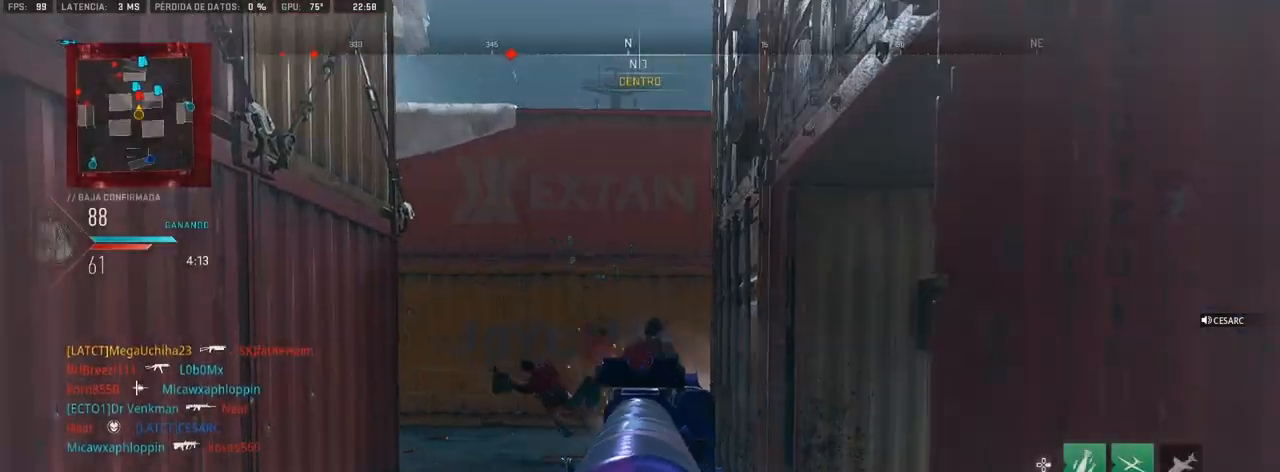
{"buttons": [], "left_stick": "up-right", "right_stick": "center", "events": [[17, "left_stick", "right"], [133, "left_stick", "up-right"], [250, "R1", "up"], [267, "L1", "up"], [283, "right_stick", "right"], [467, "right_stick", "center"]]}
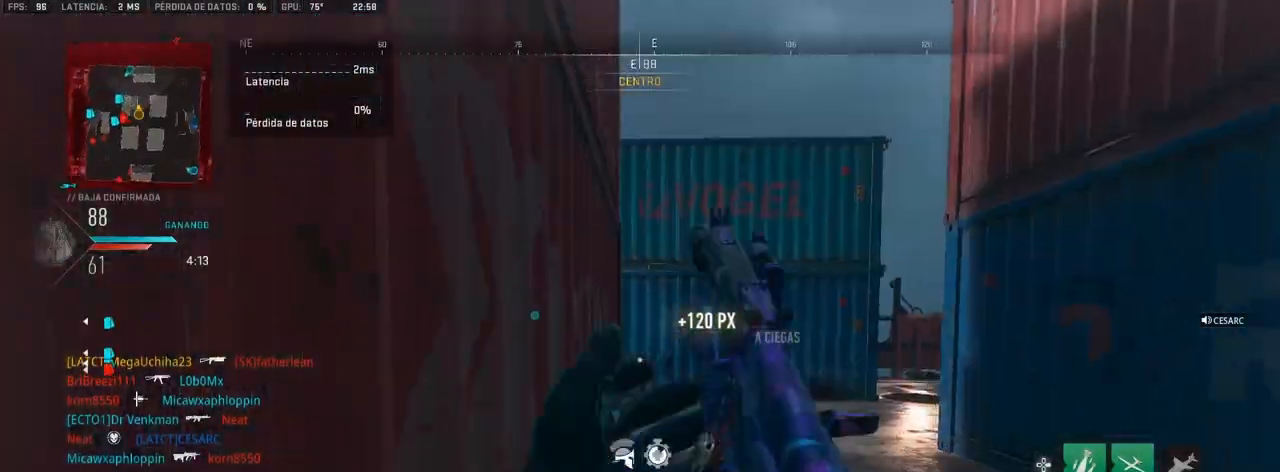
{"buttons": [], "left_stick": "up-right", "right_stick": "left", "events": [[467, "right_stick", "left"]]}
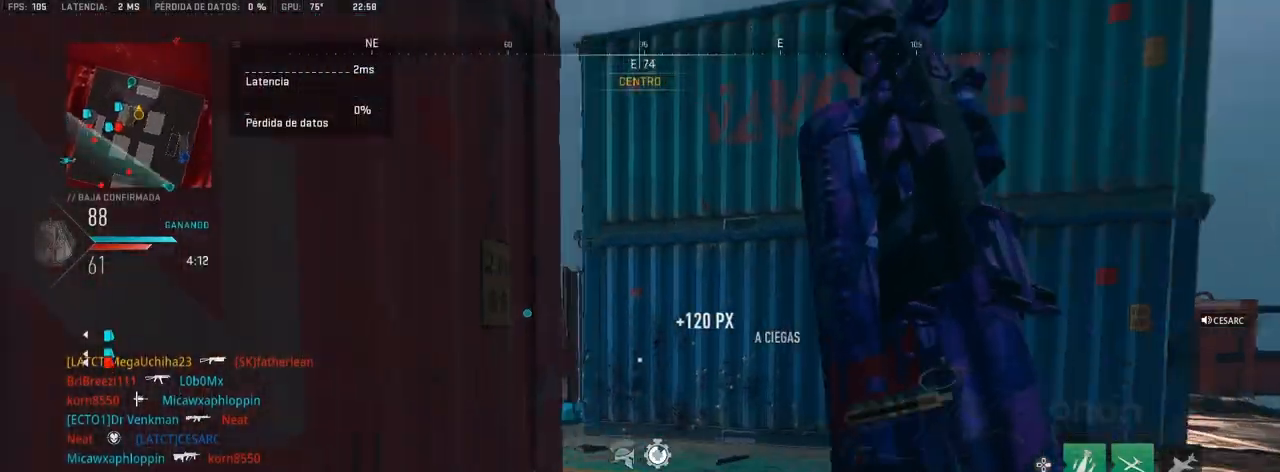
{"buttons": [], "left_stick": "up-right", "right_stick": "left", "events": [[100, "right_stick", "center"], [217, "right_stick", "left"], [300, "right_stick", "center"], [467, "right_stick", "left"]]}
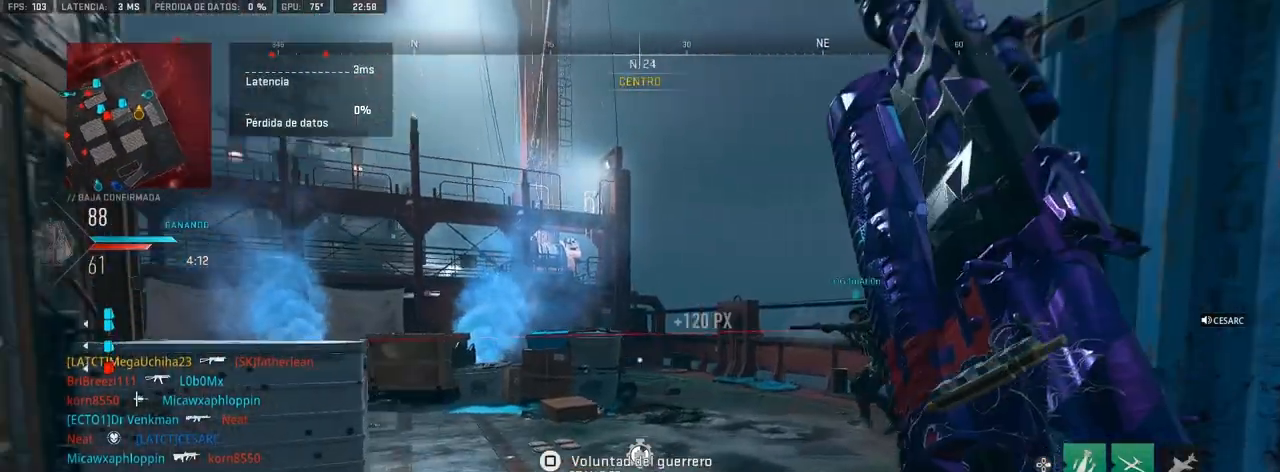
{"buttons": [], "left_stick": "up-right", "right_stick": "center", "events": [[100, "right_stick", "center"], [167, "right_stick", "left"], [300, "right_stick", "center"]]}
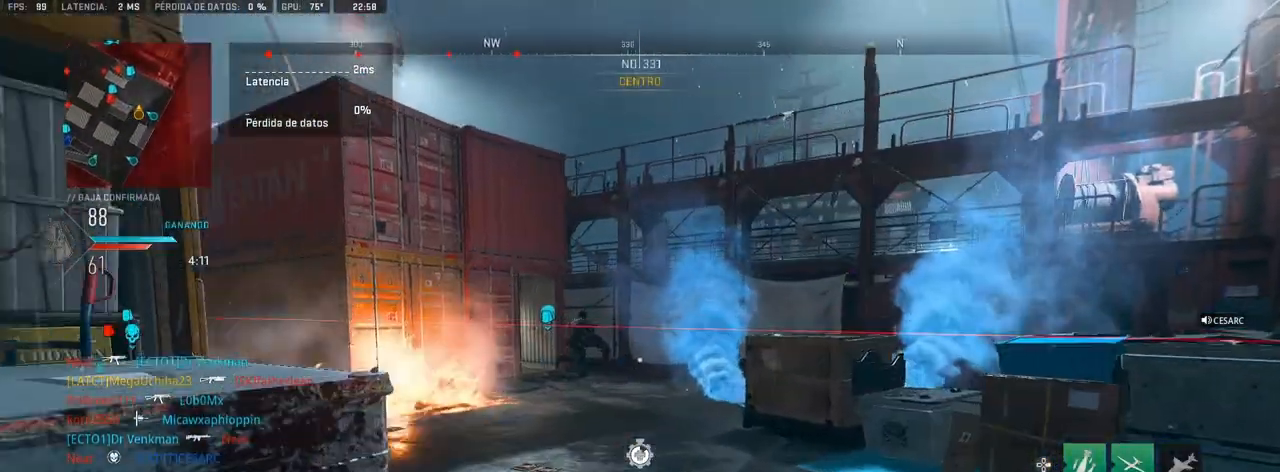
{"buttons": ["L1", "R1"], "left_stick": "up-right", "right_stick": "up-left", "events": [[50, "right_stick", "left"], [133, "right_stick", "center"], [383, "L1", "down"], [417, "right_stick", "up"], [433, "R1", "down"], [483, "right_stick", "up-left"]]}
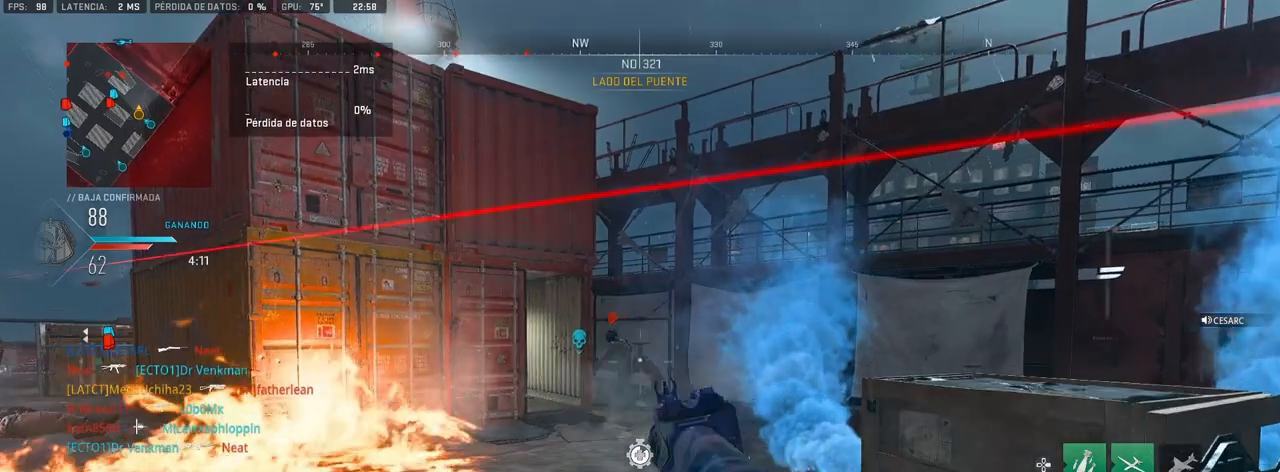
{"buttons": [], "left_stick": "up-right", "right_stick": "right", "events": [[83, "right_stick", "center"], [383, "L1", "up"], [400, "R1", "up"], [417, "right_stick", "right"]]}
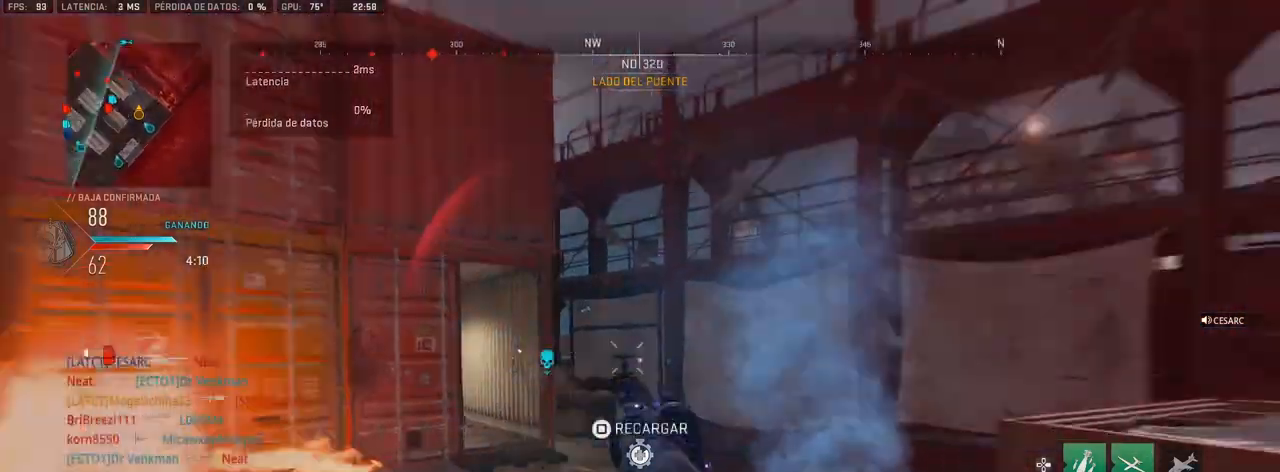
{"buttons": [], "left_stick": "up-right", "right_stick": "center", "events": [[50, "right_stick", "center"], [183, "CROSS", "down"], [183, "right_stick", "down-left"], [300, "CROSS", "up"], [300, "right_stick", "center"]]}
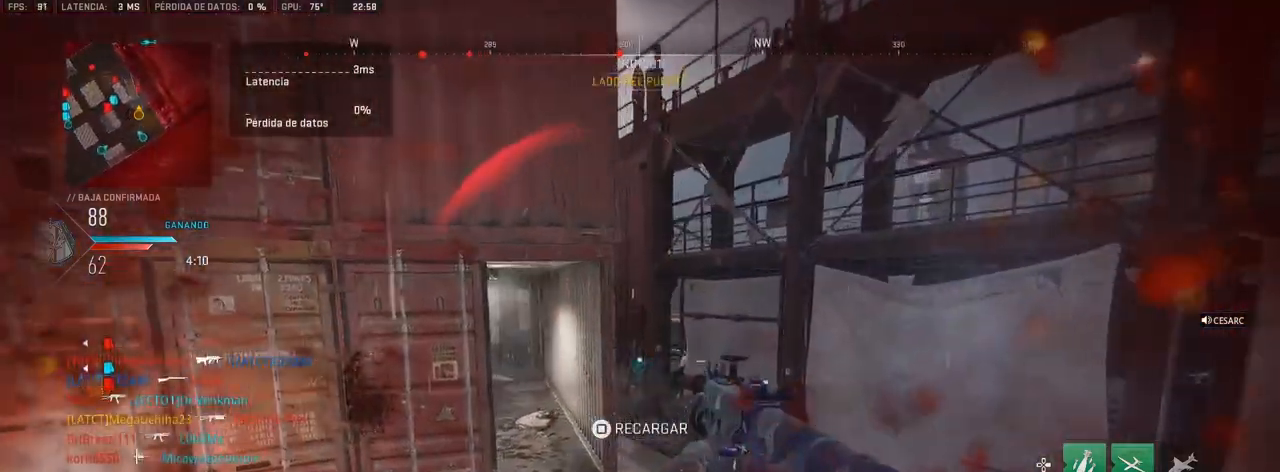
{"buttons": ["L1", "R1"], "left_stick": "up", "right_stick": "center", "events": [[17, "L1", "down"], [117, "R1", "down"], [200, "left_stick", "up"], [350, "right_stick", "left"], [417, "right_stick", "center"]]}
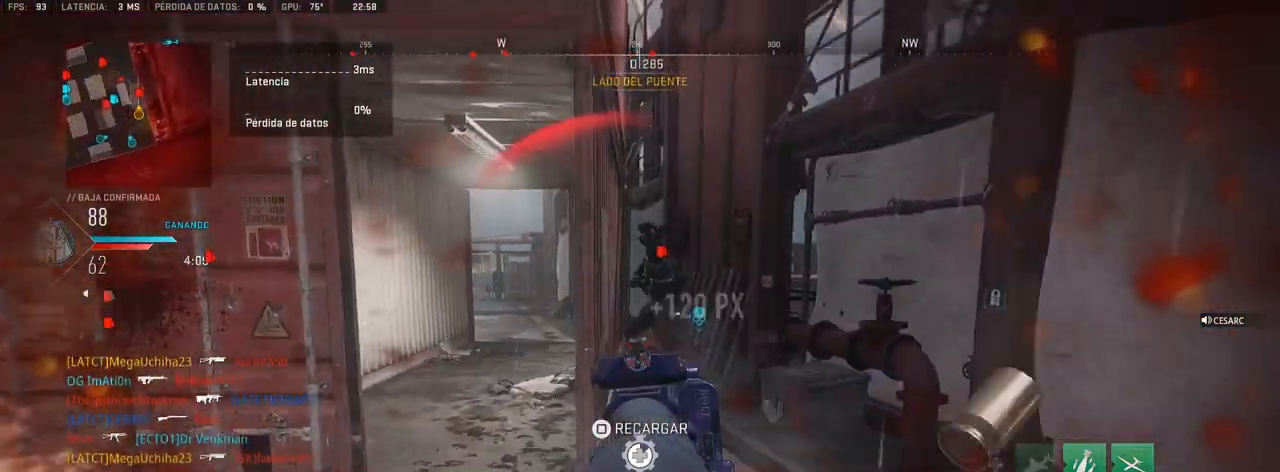
{"buttons": ["L1", "R1"], "left_stick": "up", "right_stick": "center", "events": [[217, "right_stick", "up"], [283, "right_stick", "center"]]}
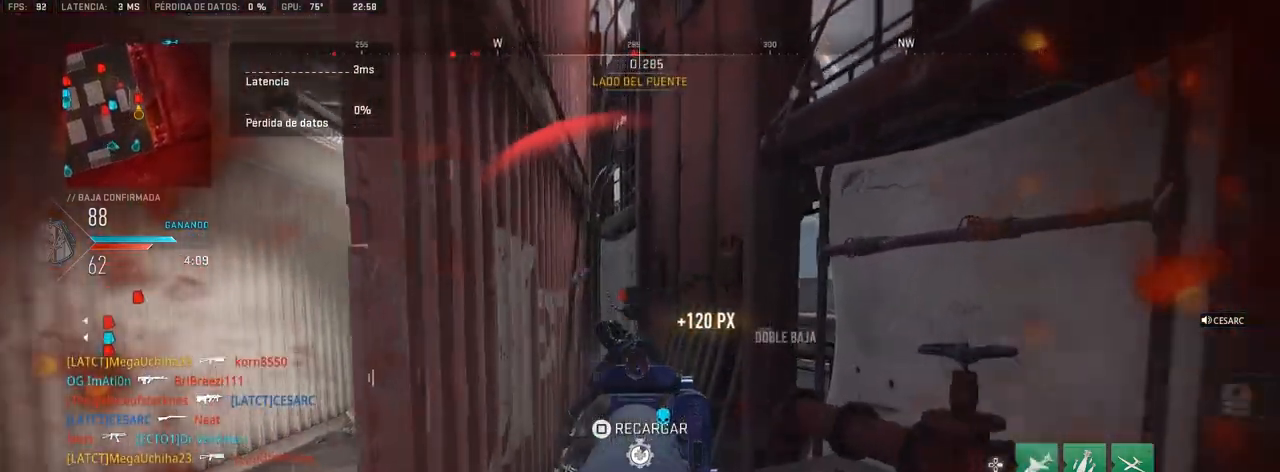
{"buttons": [], "left_stick": "up", "right_stick": "left", "events": [[83, "L1", "up"], [100, "R1", "up"], [117, "right_stick", "left"], [183, "right_stick", "center"], [450, "right_stick", "left"]]}